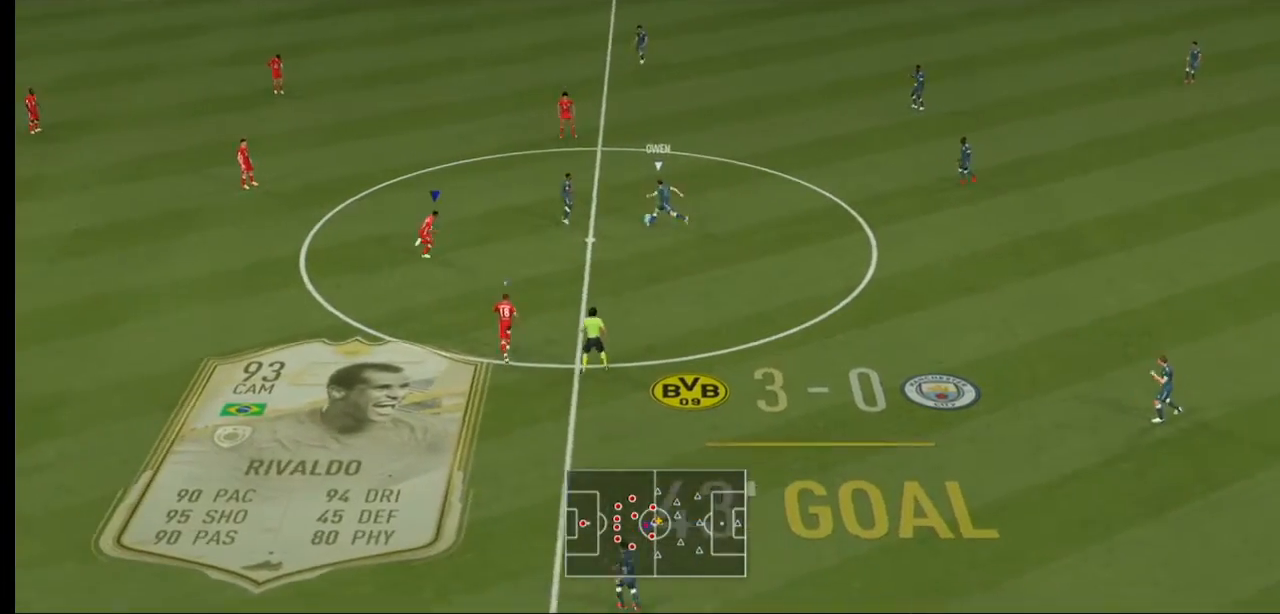
Gameplay with a controller (Xbox layout); each line is a JSON object with the inputs held at the frame after it. "events" lists button and stick changes between this image and that frame as [ms after this image, input, new state], when the widget could be followed in between. Not read: L3 R3.
{"buttons": ["A", "L2", "R2"], "left_stick": "up", "right_stick": "center", "events": [[133, "left_stick", "up-right"], [267, "A", "up"], [333, "A", "down"], [333, "L2", "down"], [400, "A", "up"], [433, "left_stick", "up"], [467, "A", "down"]]}
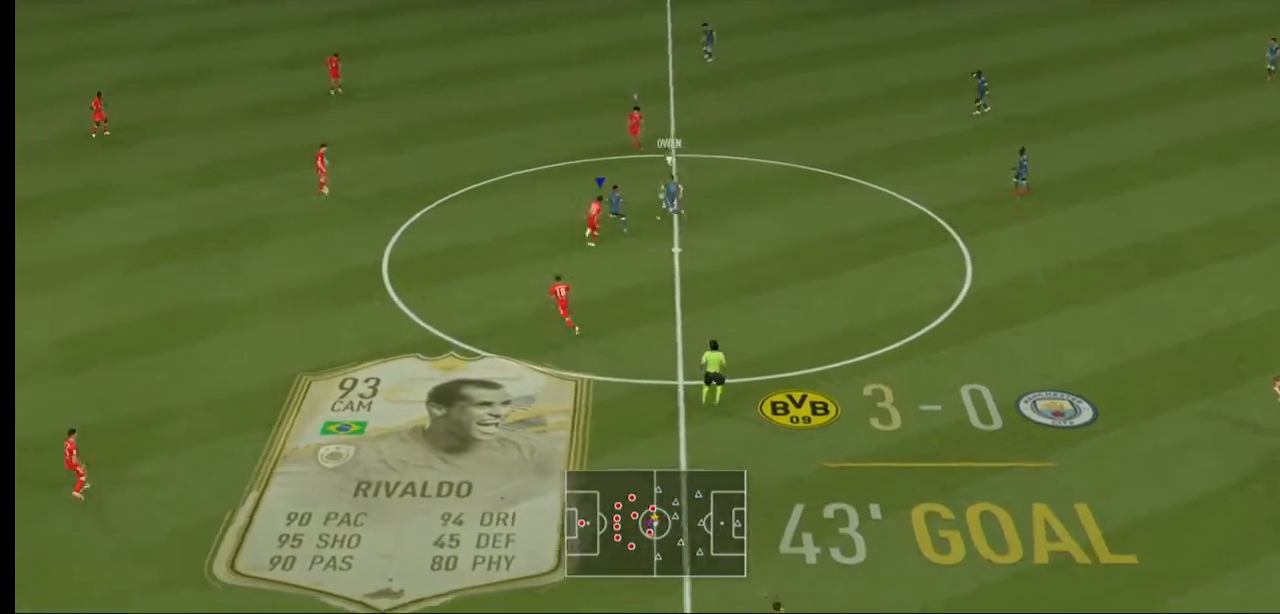
{"buttons": ["L2", "R2"], "left_stick": "up-left", "right_stick": "center", "events": [[100, "A", "up"], [167, "A", "down"], [233, "A", "up"], [400, "left_stick", "up-left"]]}
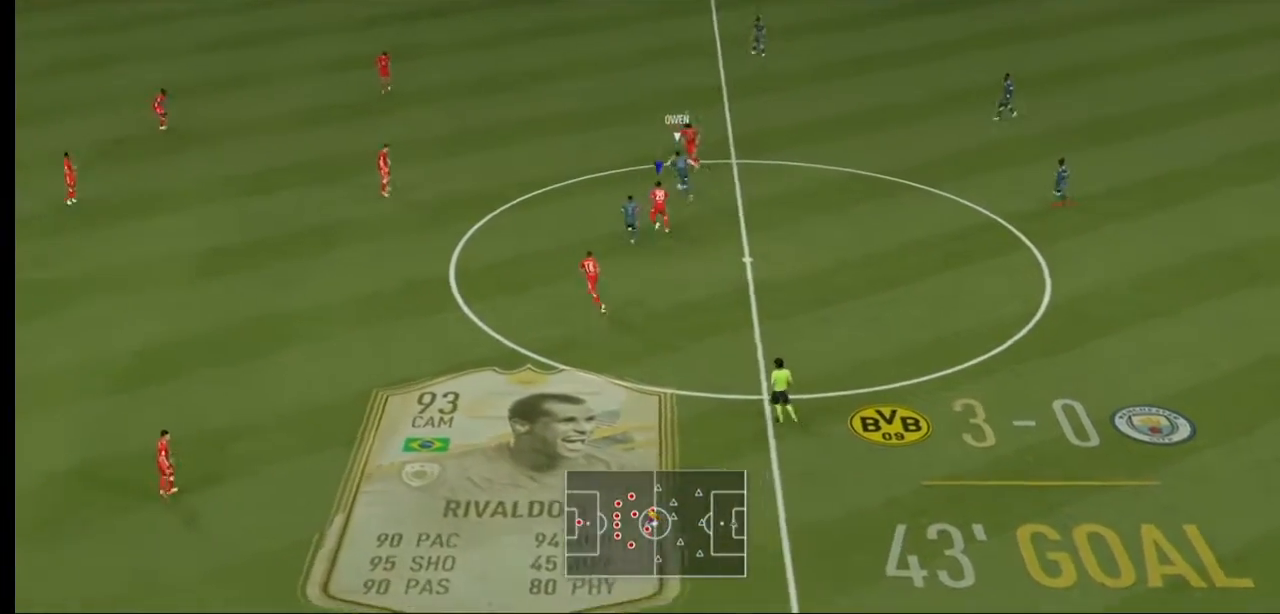
{"buttons": ["L2", "R2"], "left_stick": "up-left", "right_stick": "center", "events": []}
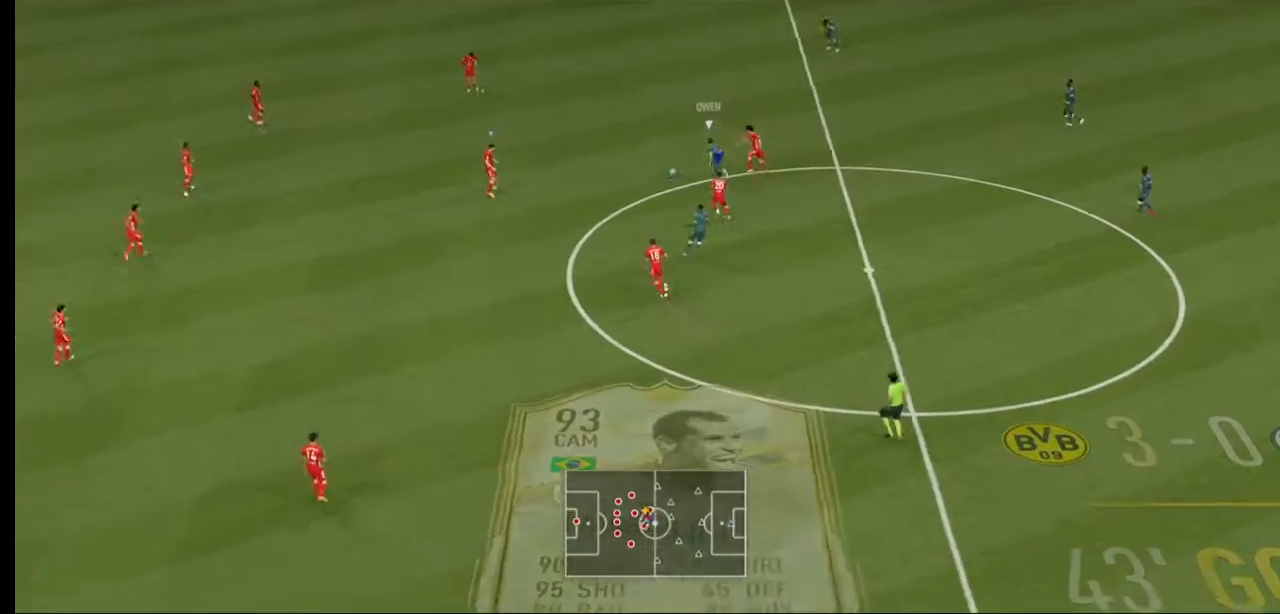
{"buttons": ["R2"], "left_stick": "up", "right_stick": "center", "events": [[100, "L2", "up"], [200, "left_stick", "up"]]}
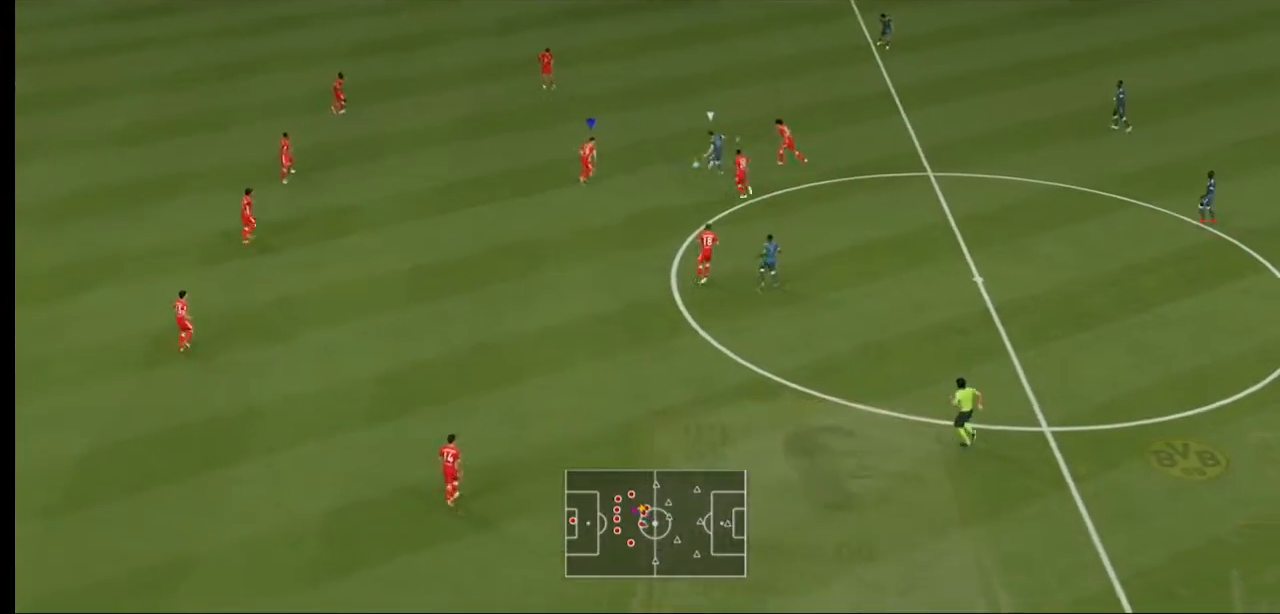
{"buttons": ["L2", "R2"], "left_stick": "up", "right_stick": "center", "events": [[100, "L2", "down"]]}
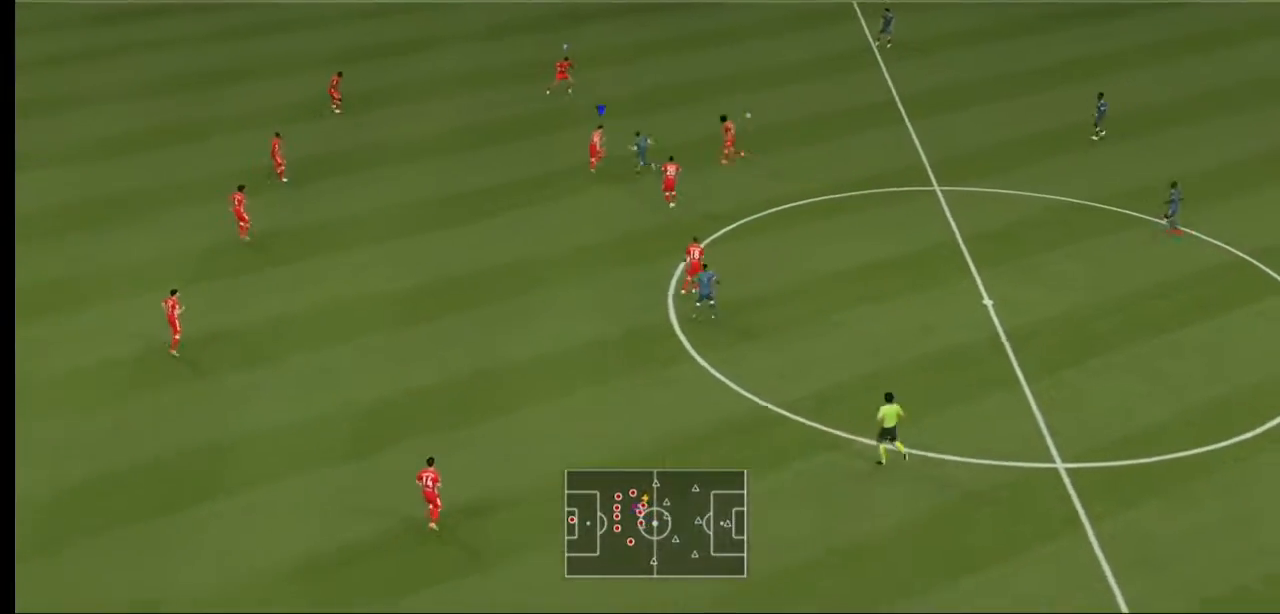
{"buttons": ["A", "R2"], "left_stick": "up-right", "right_stick": "center", "events": [[300, "left_stick", "up-right"], [333, "L2", "up"], [467, "A", "down"]]}
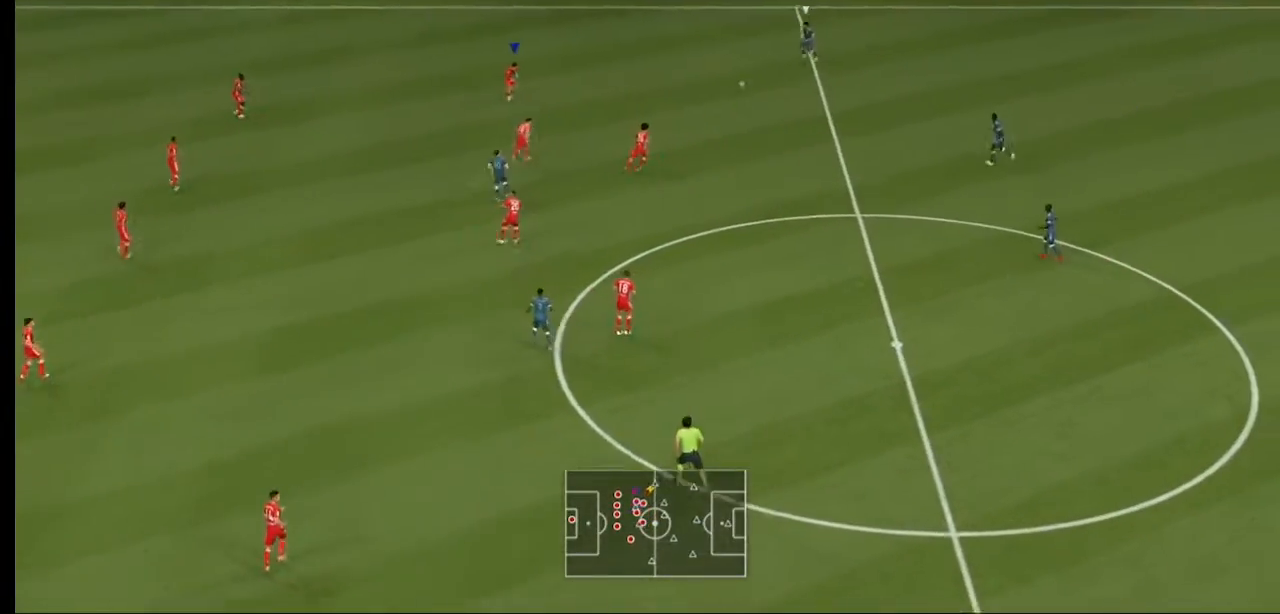
{"buttons": ["A", "R2"], "left_stick": "right", "right_stick": "center", "events": [[300, "left_stick", "right"]]}
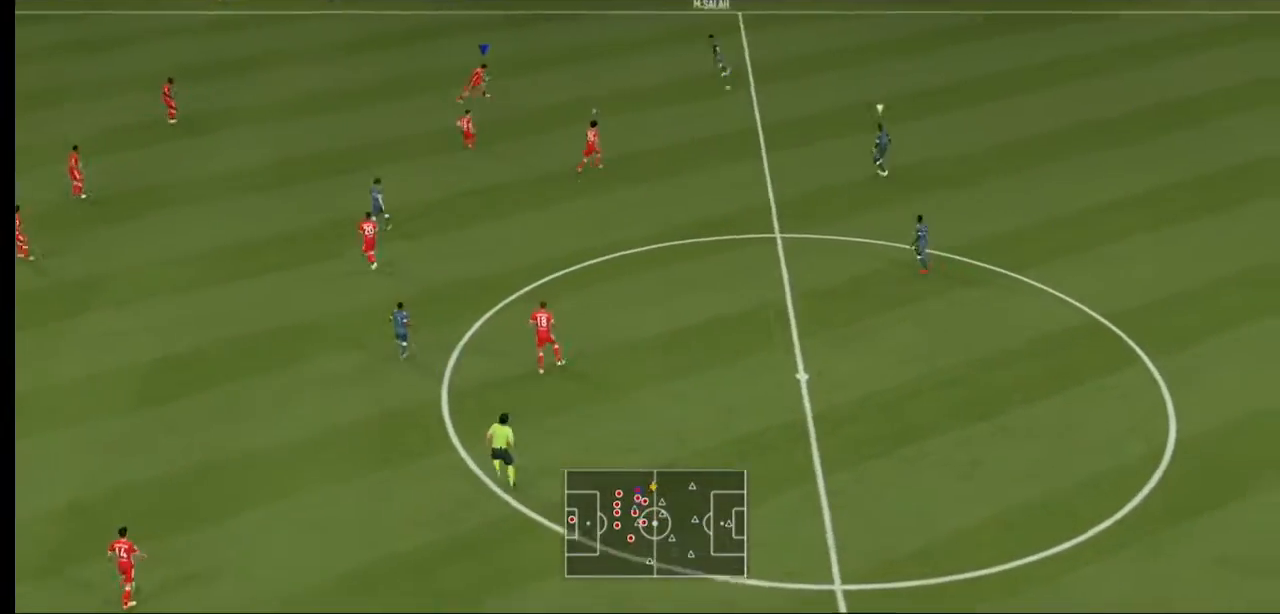
{"buttons": ["A", "R2"], "left_stick": "right", "right_stick": "center", "events": []}
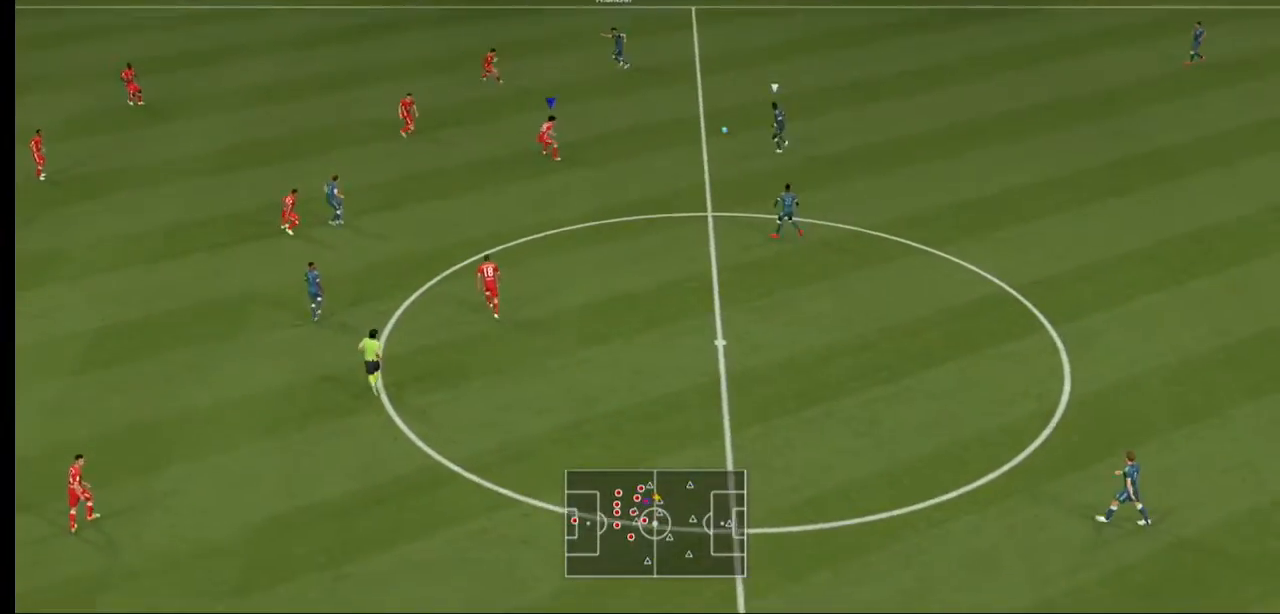
{"buttons": ["A", "R2"], "left_stick": "down-right", "right_stick": "center", "events": [[200, "left_stick", "down-right"]]}
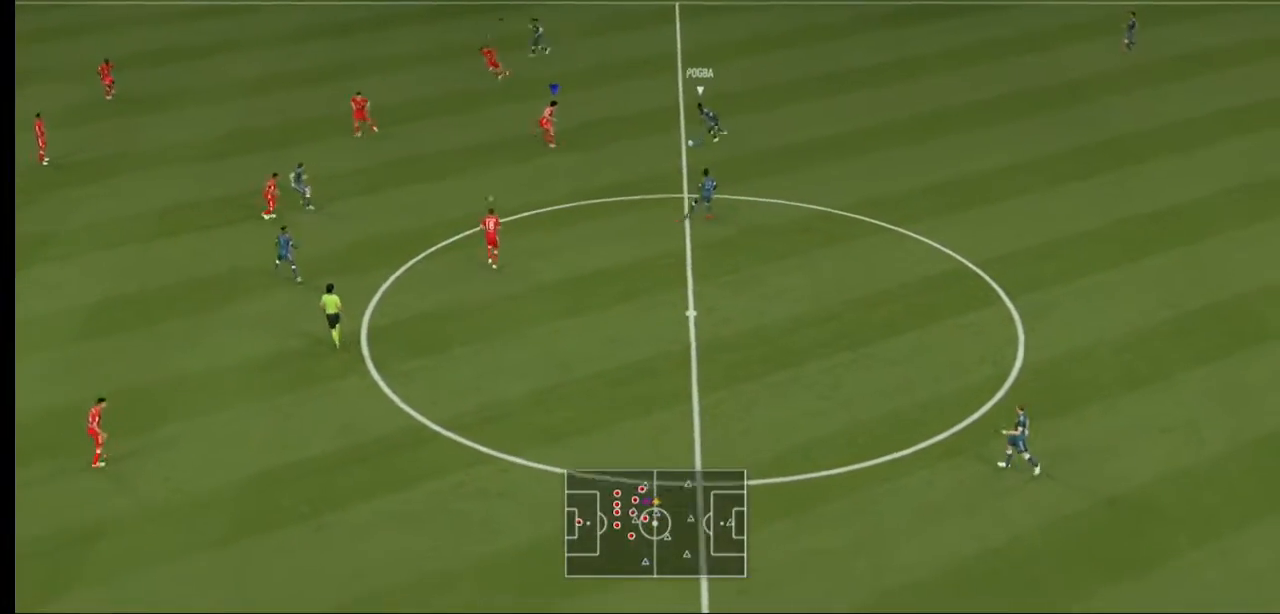
{"buttons": ["R2"], "left_stick": "down-right", "right_stick": "center", "events": [[67, "A", "up"]]}
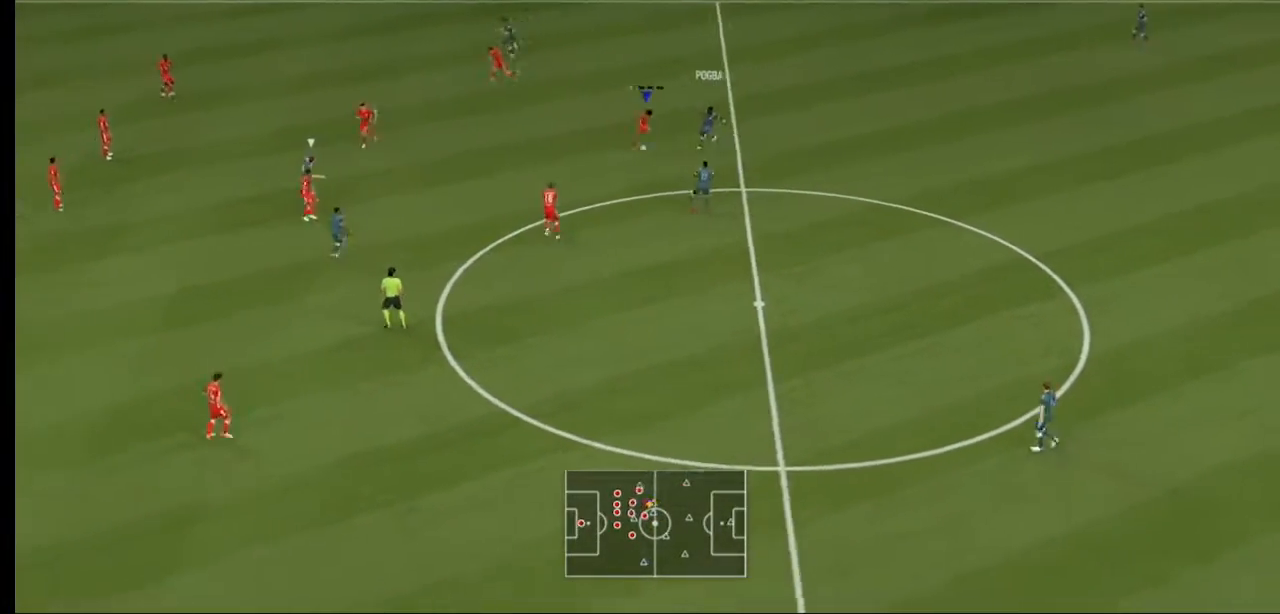
{"buttons": ["L1", "R2"], "left_stick": "right", "right_stick": "center", "events": [[467, "left_stick", "right"], [500, "L1", "down"]]}
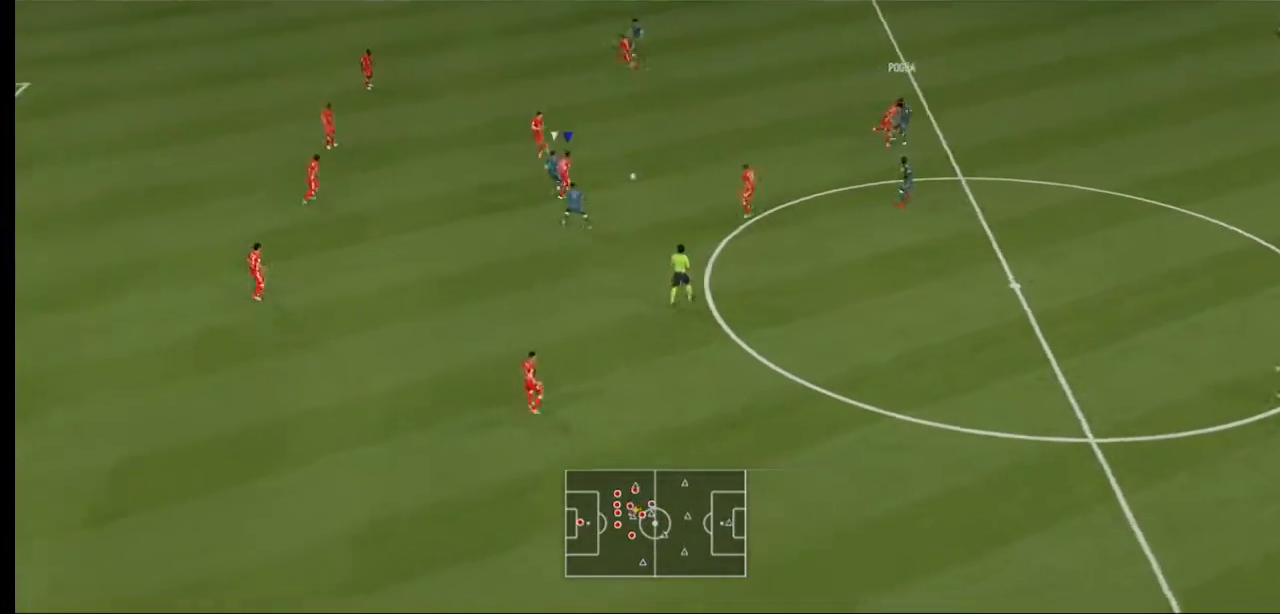
{"buttons": ["R2"], "left_stick": "right", "right_stick": "center", "events": [[67, "L1", "up"]]}
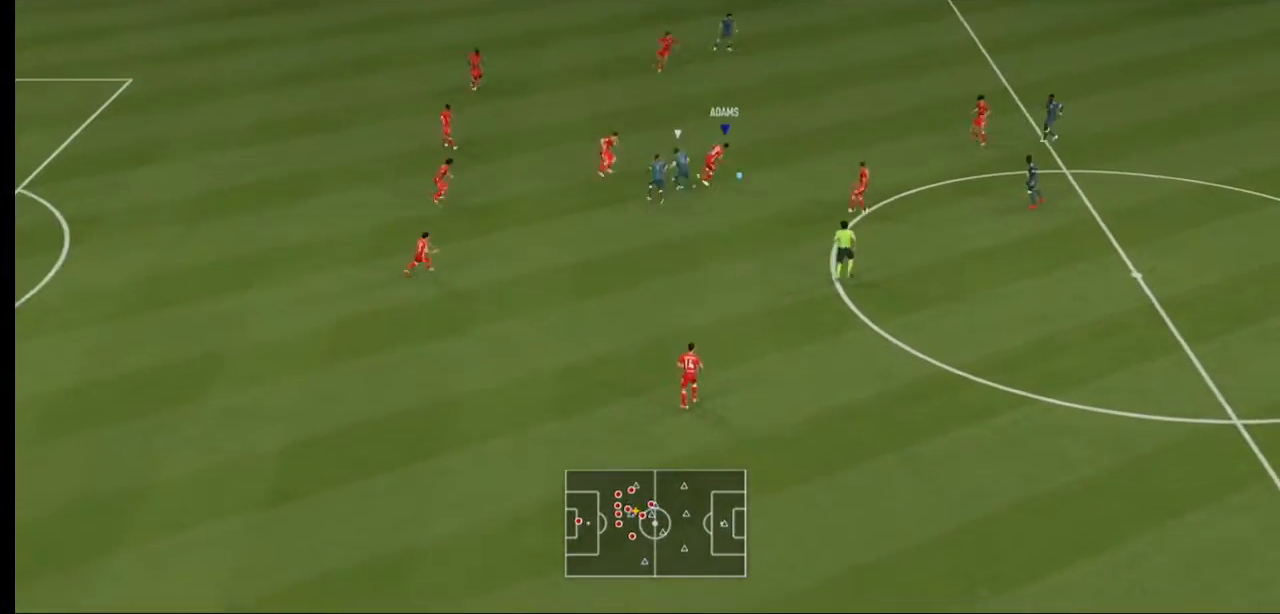
{"buttons": [], "left_stick": "right", "right_stick": "center", "events": [[367, "R2", "up"]]}
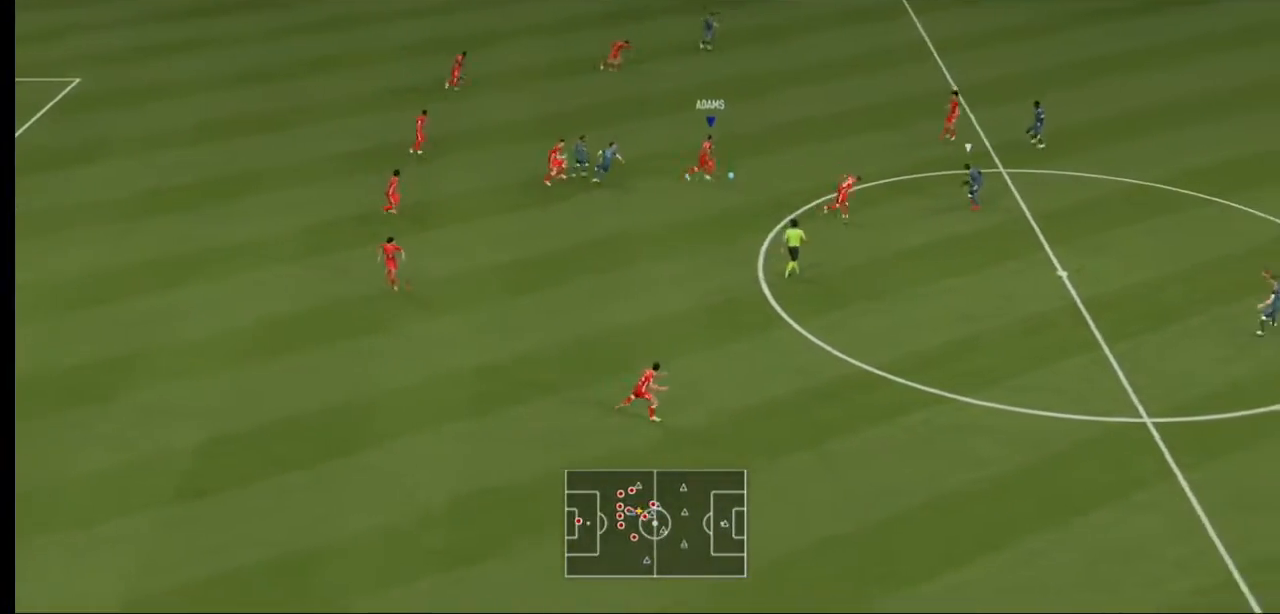
{"buttons": [], "left_stick": "down-right", "right_stick": "center", "events": [[133, "A", "down"], [200, "L1", "down"], [333, "A", "up"], [333, "left_stick", "down-right"], [367, "L1", "up"]]}
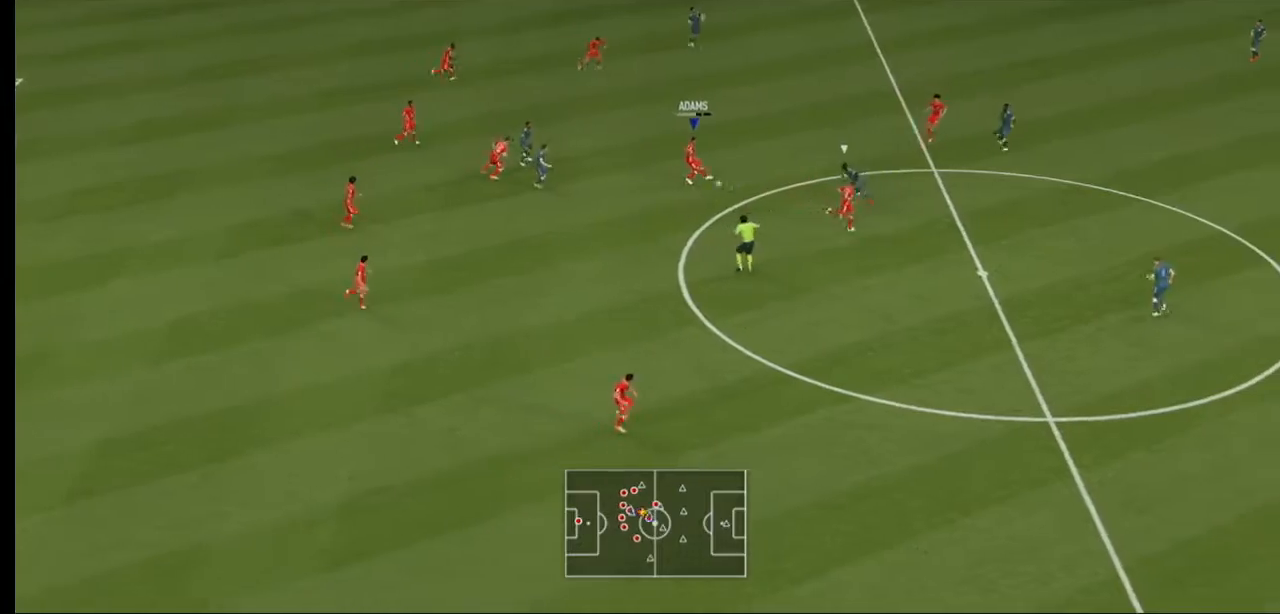
{"buttons": [], "left_stick": "down-right", "right_stick": "center", "events": []}
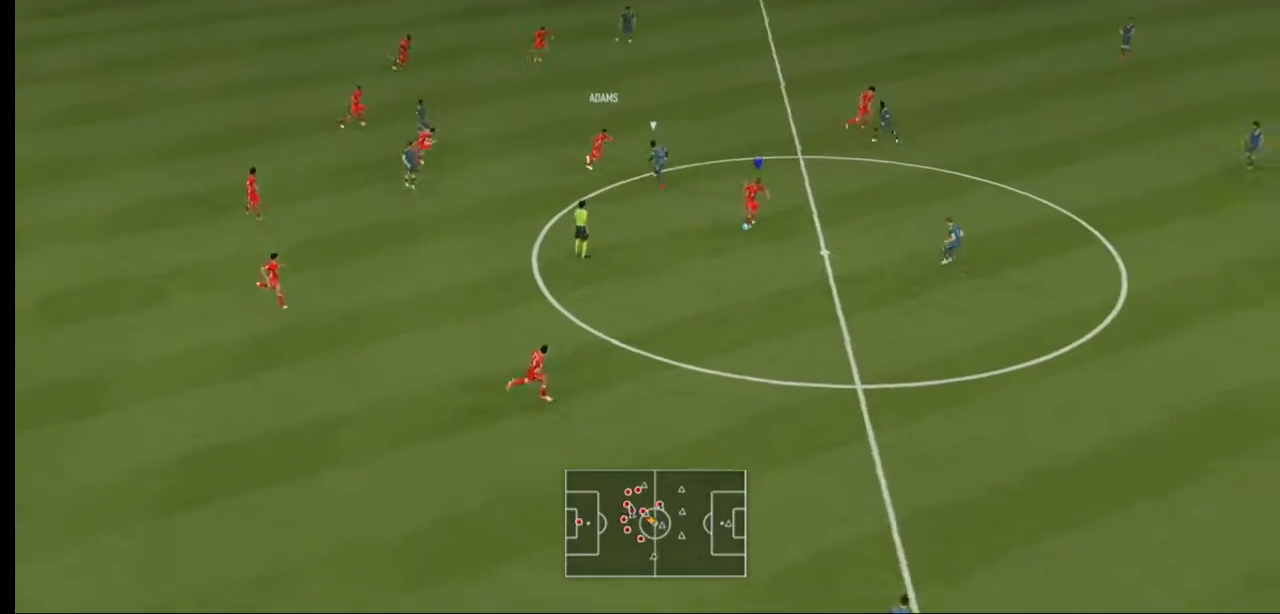
{"buttons": [], "left_stick": "up-right", "right_stick": "center", "events": [[100, "left_stick", "right"], [333, "A", "down"], [367, "left_stick", "up-right"], [433, "A", "up"]]}
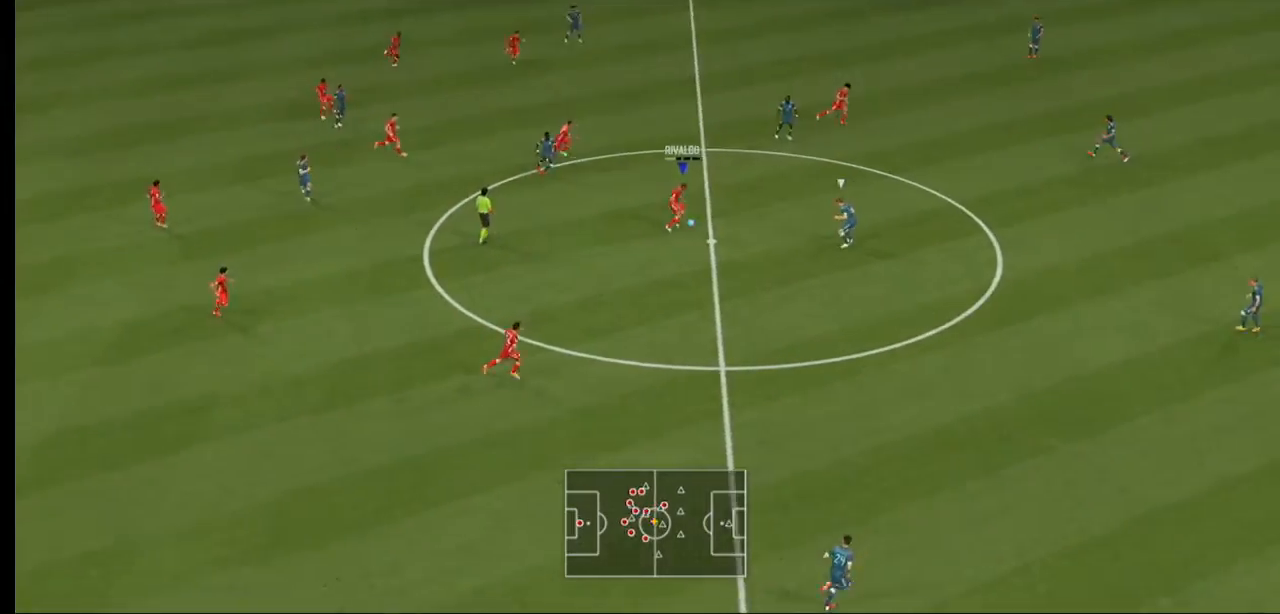
{"buttons": [], "left_stick": "right", "right_stick": "center", "events": [[333, "left_stick", "right"]]}
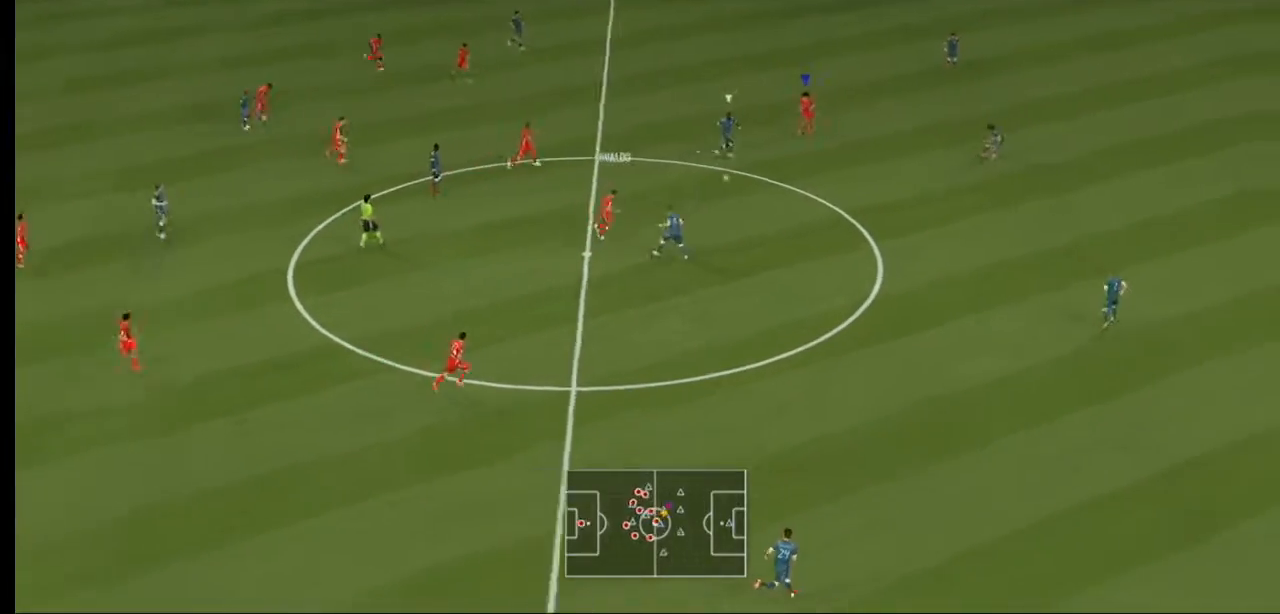
{"buttons": ["R2"], "left_stick": "down-right", "right_stick": "center", "events": [[133, "left_stick", "down-right"], [167, "R2", "down"]]}
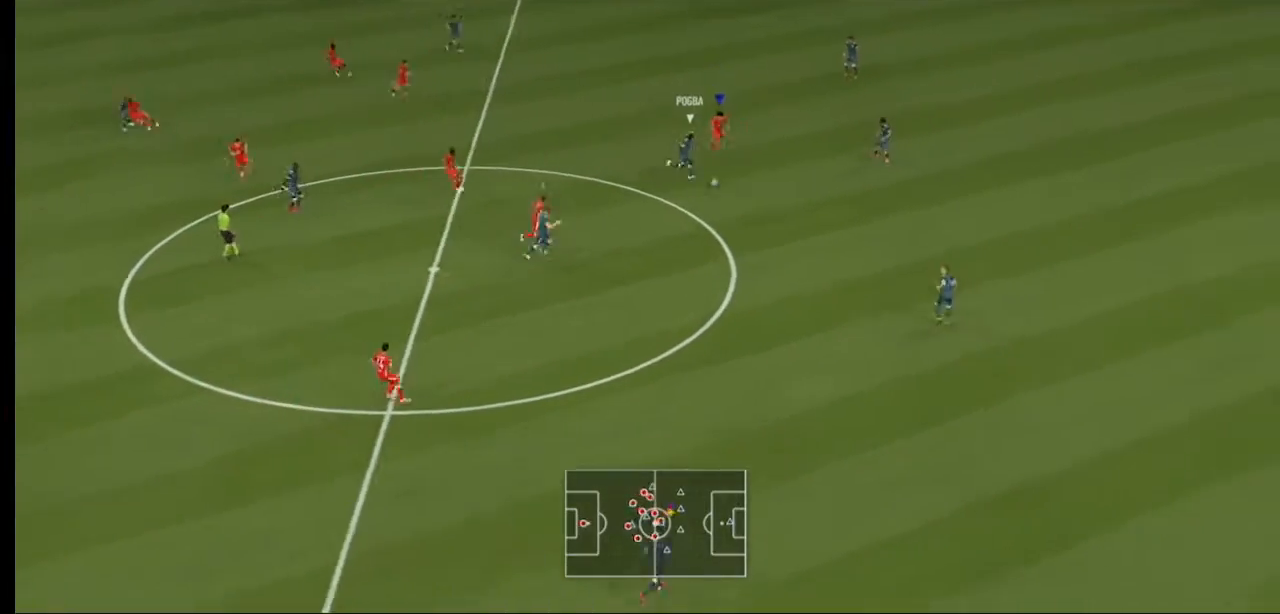
{"buttons": ["A", "R2"], "left_stick": "down-right", "right_stick": "center", "events": [[467, "A", "down"]]}
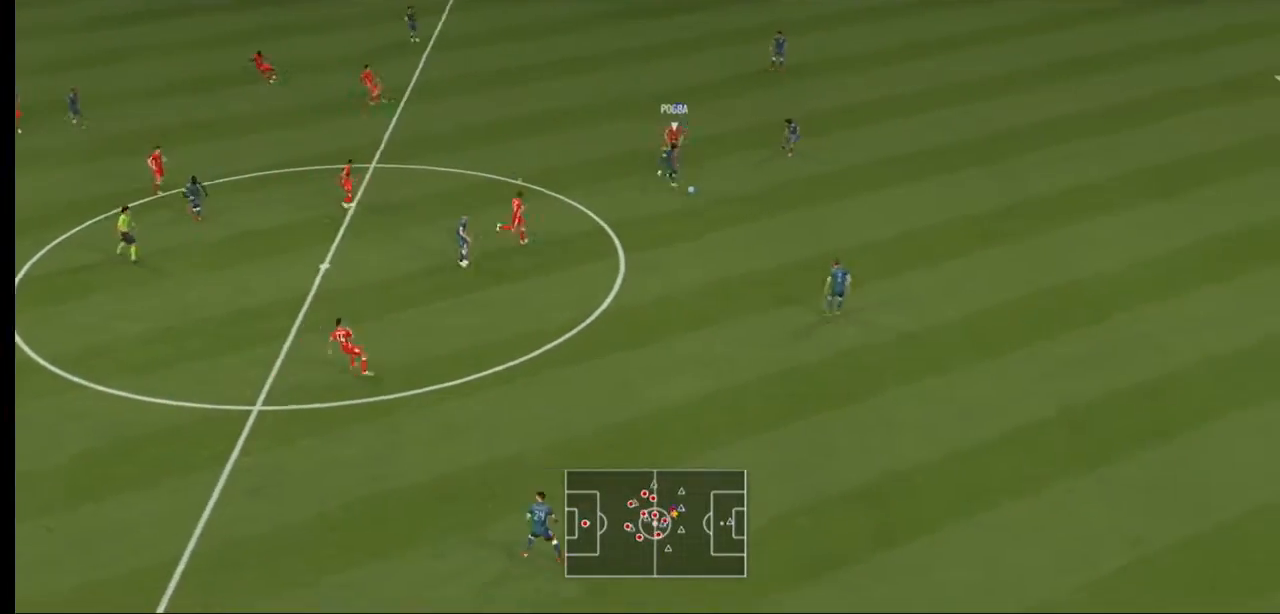
{"buttons": ["A", "R2"], "left_stick": "down-right", "right_stick": "center", "events": []}
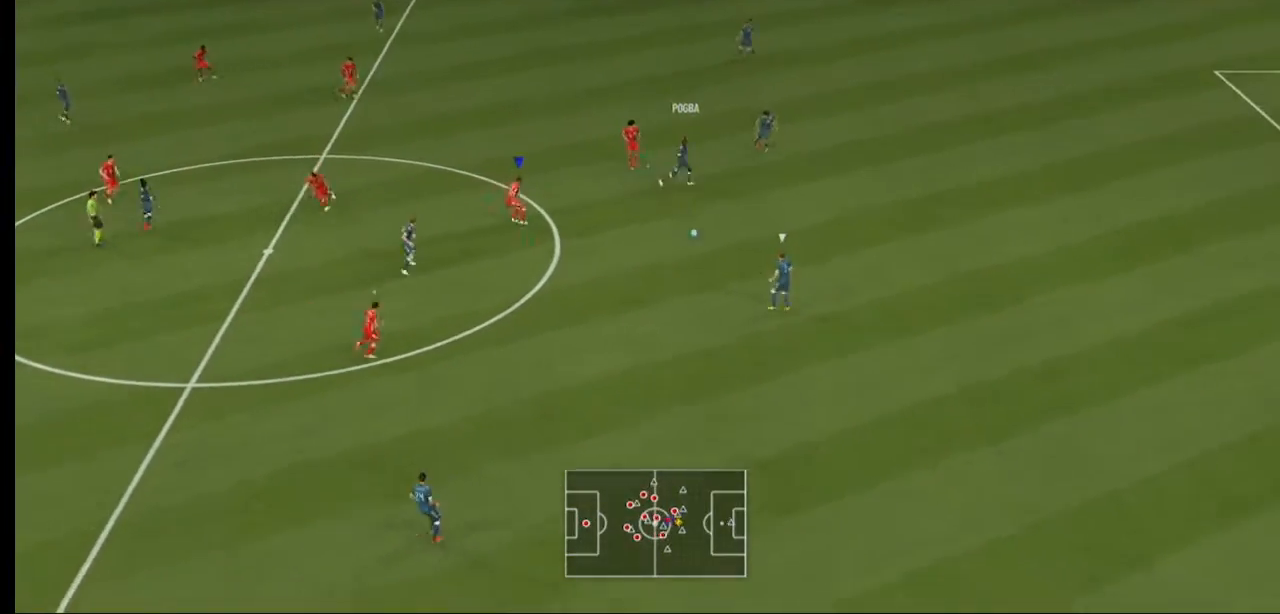
{"buttons": ["A", "L1", "R2"], "left_stick": "down-right", "right_stick": "center", "events": [[433, "L1", "down"]]}
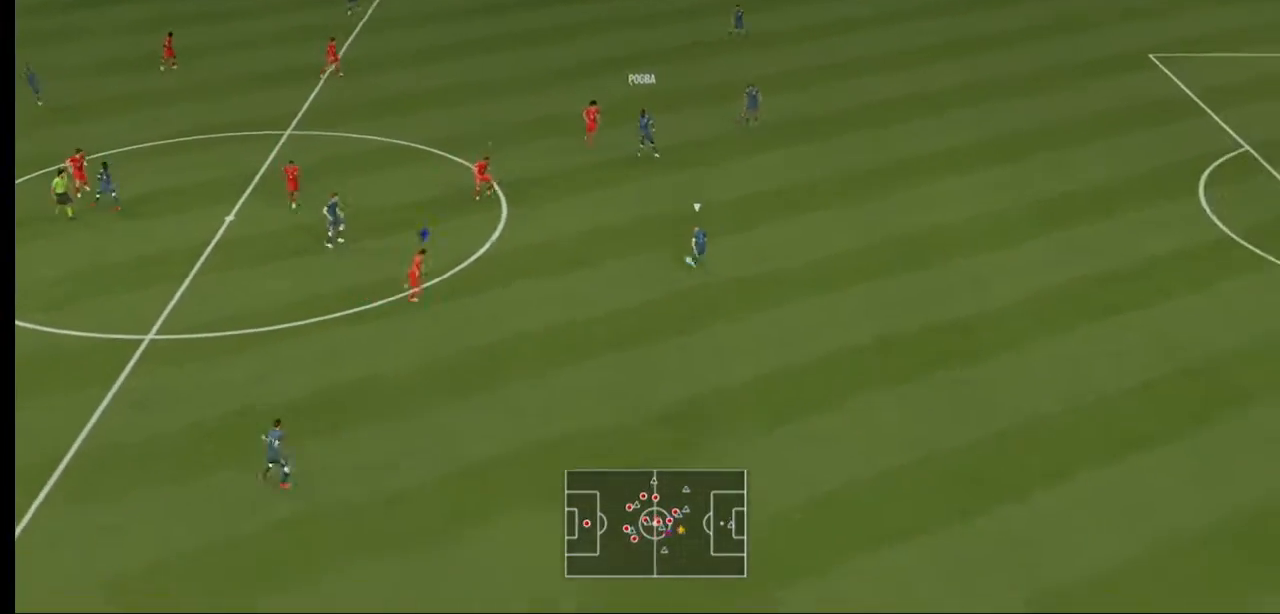
{"buttons": ["A", "R2"], "left_stick": "down-right", "right_stick": "center"}
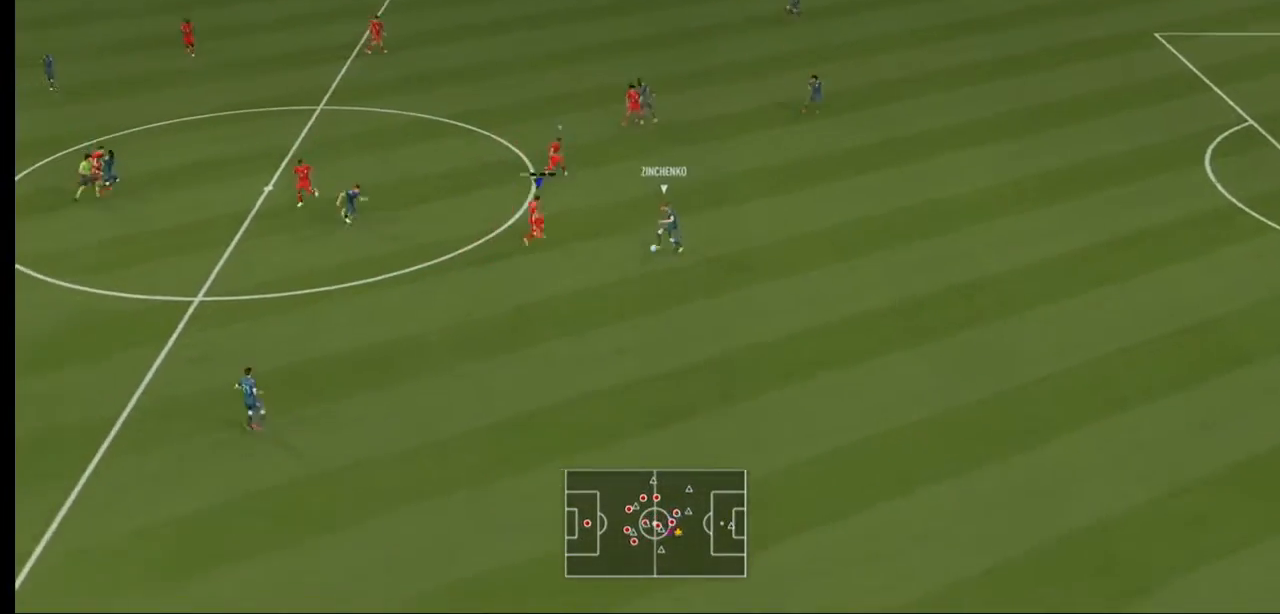
{"buttons": ["A", "R2"], "left_stick": "down-right", "right_stick": "center", "events": []}
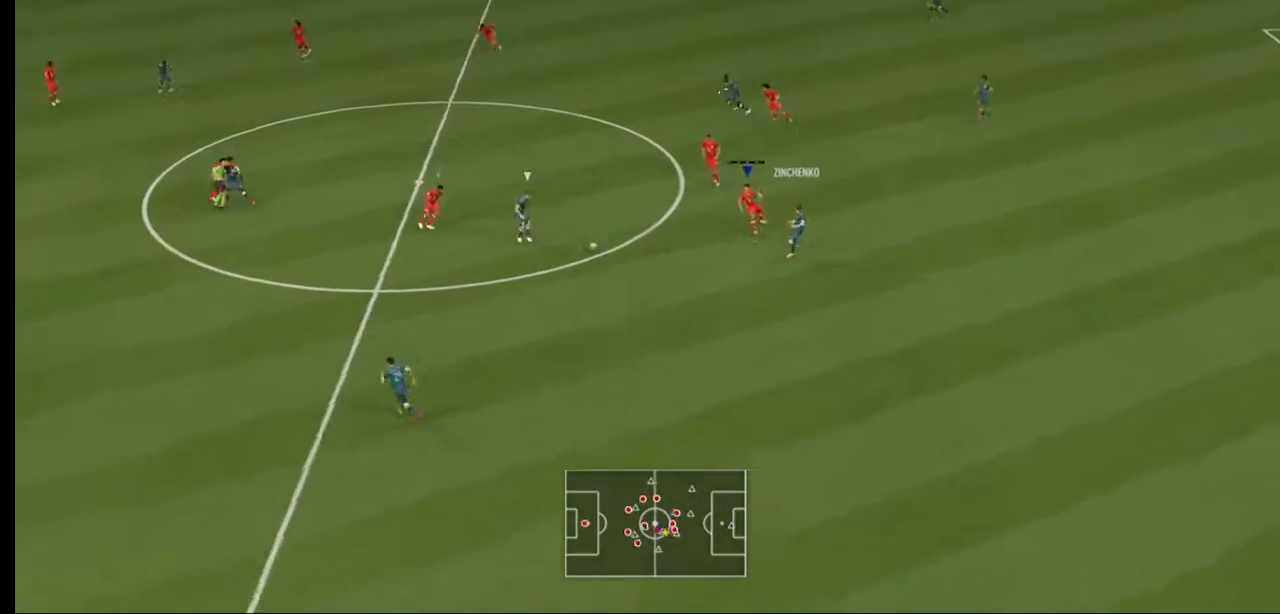
{"buttons": ["R2"], "left_stick": "down-right", "right_stick": "center", "events": [[333, "A", "up"]]}
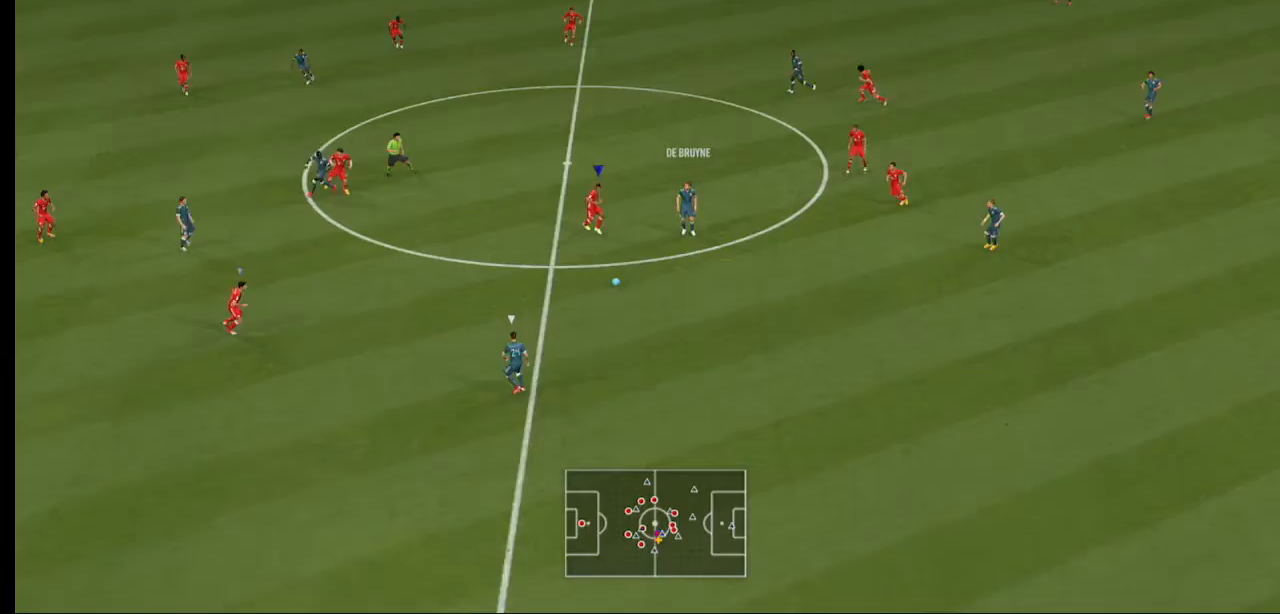
{"buttons": ["R2"], "left_stick": "down-right", "right_stick": "center", "events": [[33, "L2", "down"], [100, "left_stick", "down"], [367, "L2", "up"], [433, "left_stick", "down-right"]]}
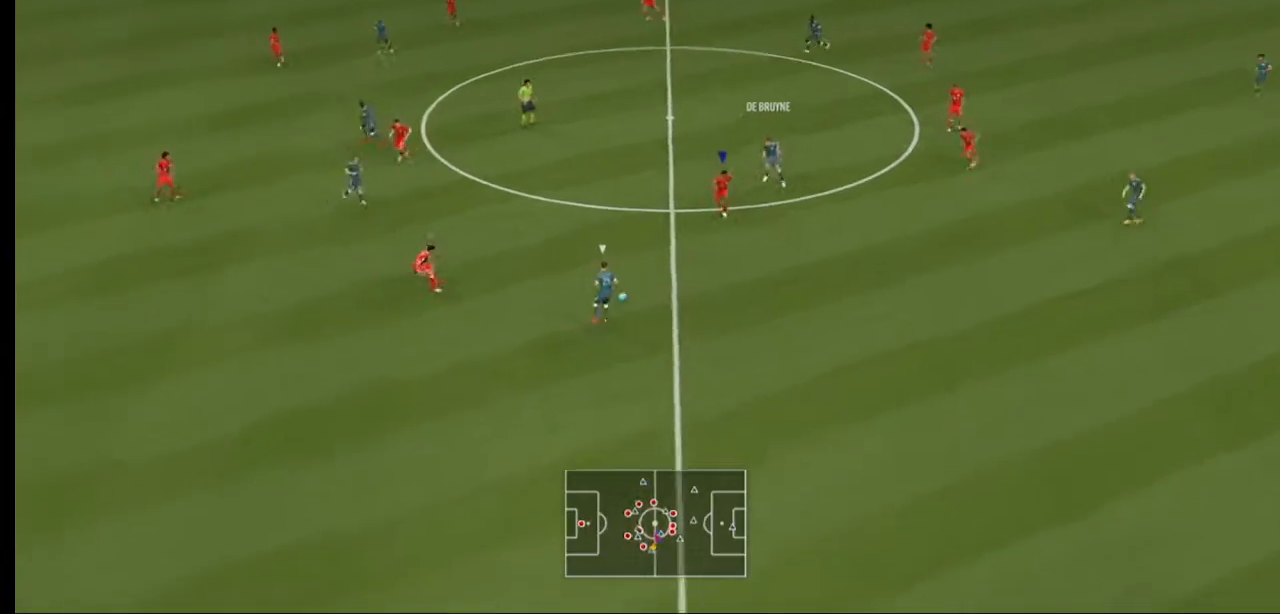
{"buttons": ["L1", "R2"], "left_stick": "right", "right_stick": "center", "events": [[300, "L1", "down"], [300, "left_stick", "right"]]}
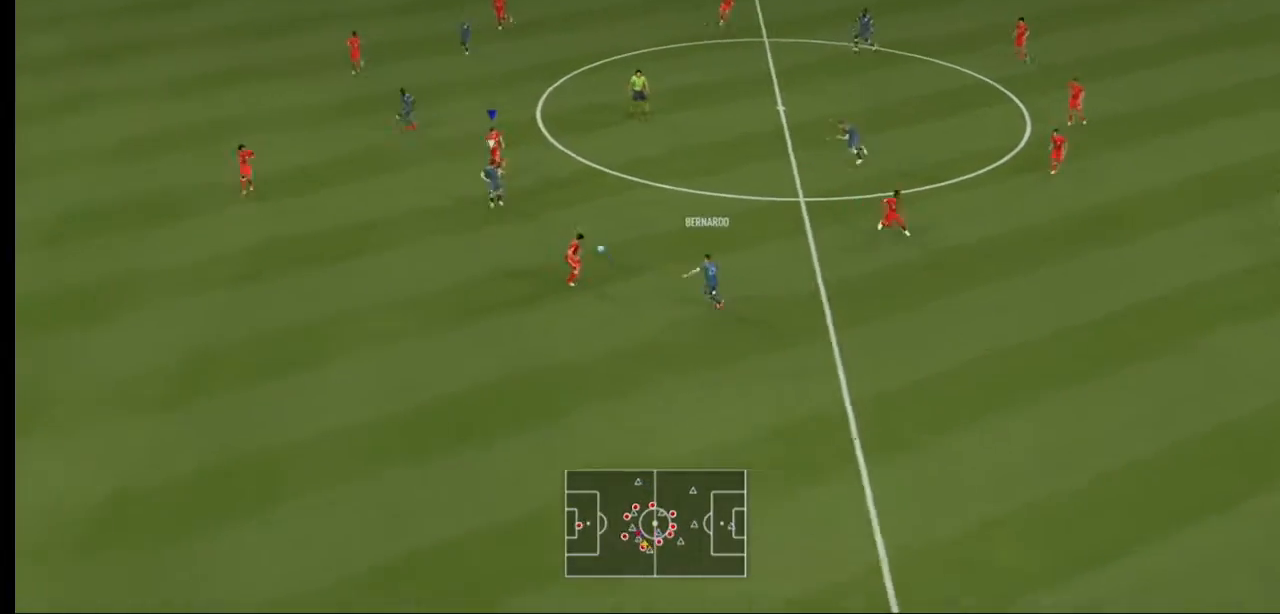
{"buttons": ["R2"], "left_stick": "down-right", "right_stick": "center", "events": [[67, "L1", "up"], [467, "left_stick", "down-right"]]}
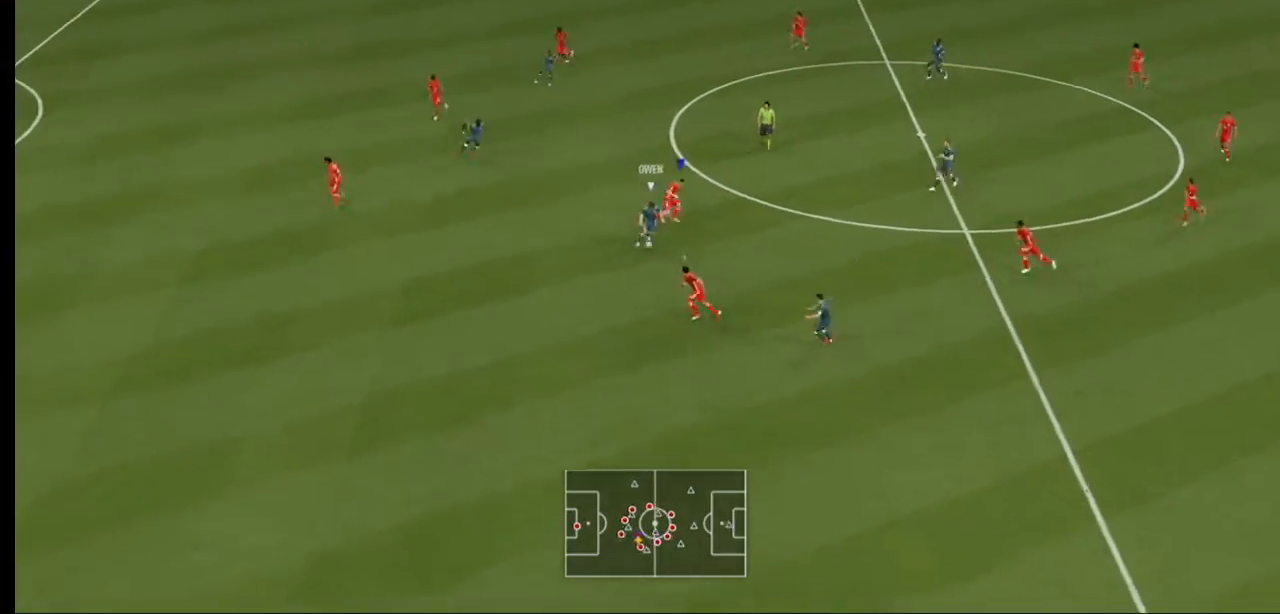
{"buttons": ["L2", "R2"], "left_stick": "down-left", "right_stick": "center", "events": [[33, "left_stick", "down"], [100, "L2", "down"], [367, "left_stick", "down-left"]]}